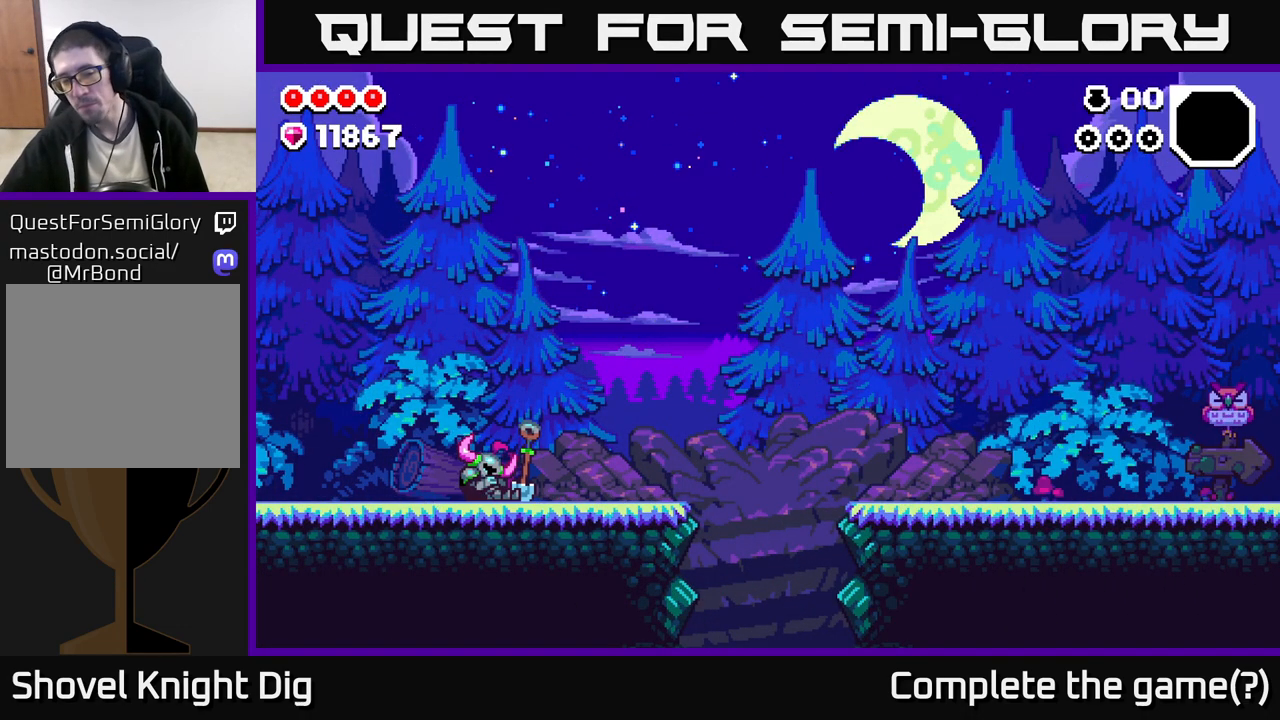
Gameplay with a controller (Xbox layout); each line is a JSON object with the inputs held at the frame after it. "events" lists button and stick changes between this image and that frame as [ms after this image, input, new state], when the widget could be followed in between.
{"buttons": [], "left_stick": "down-right", "right_stick": "center", "events": [[367, "left_stick", "down-right"]]}
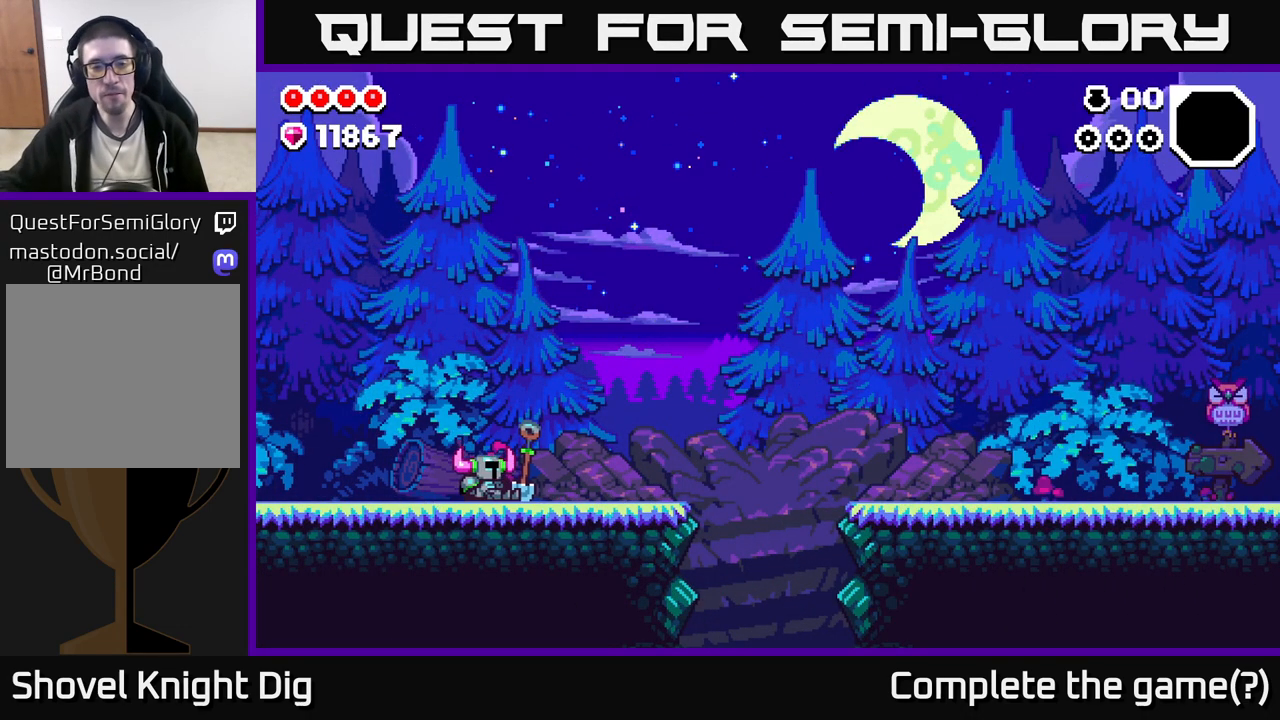
{"buttons": ["A"], "left_stick": "center", "right_stick": "center", "events": [[17, "left_stick", "right"], [333, "left_stick", "center"], [417, "A", "down"]]}
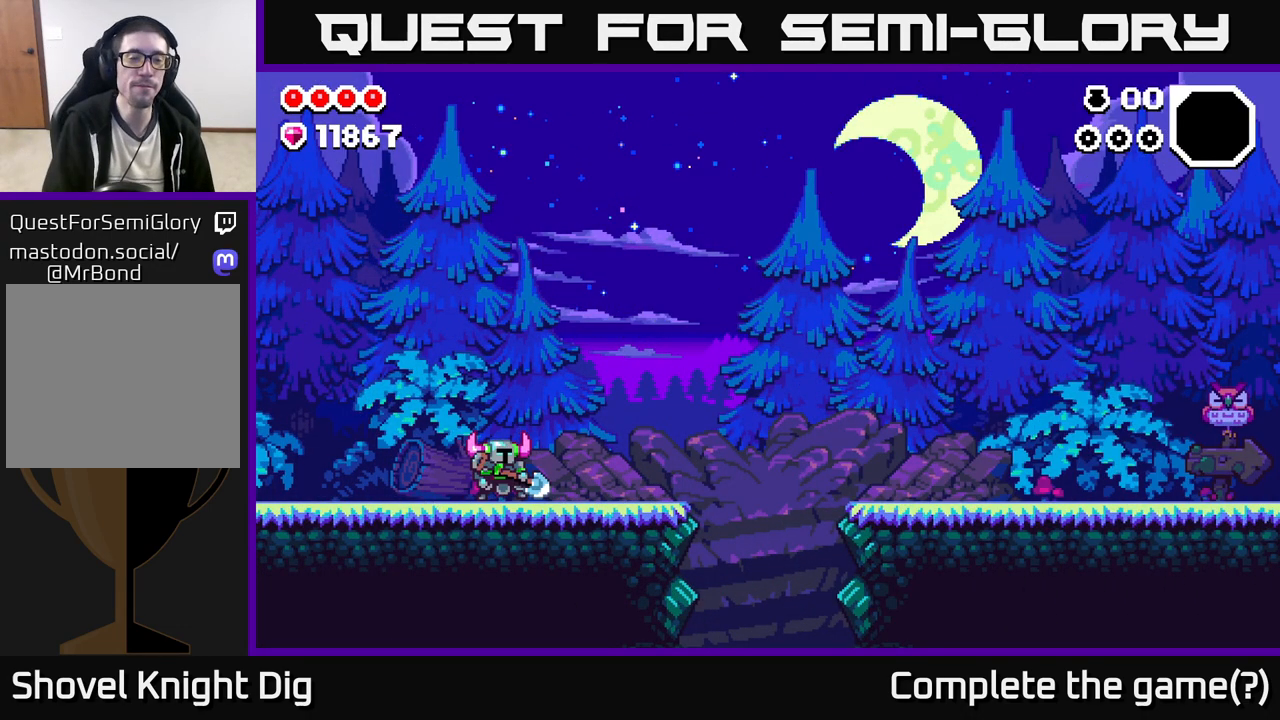
{"buttons": [], "left_stick": "right", "right_stick": "center", "events": [[33, "A", "up"], [33, "left_stick", "right"], [133, "A", "down"], [233, "A", "up"]]}
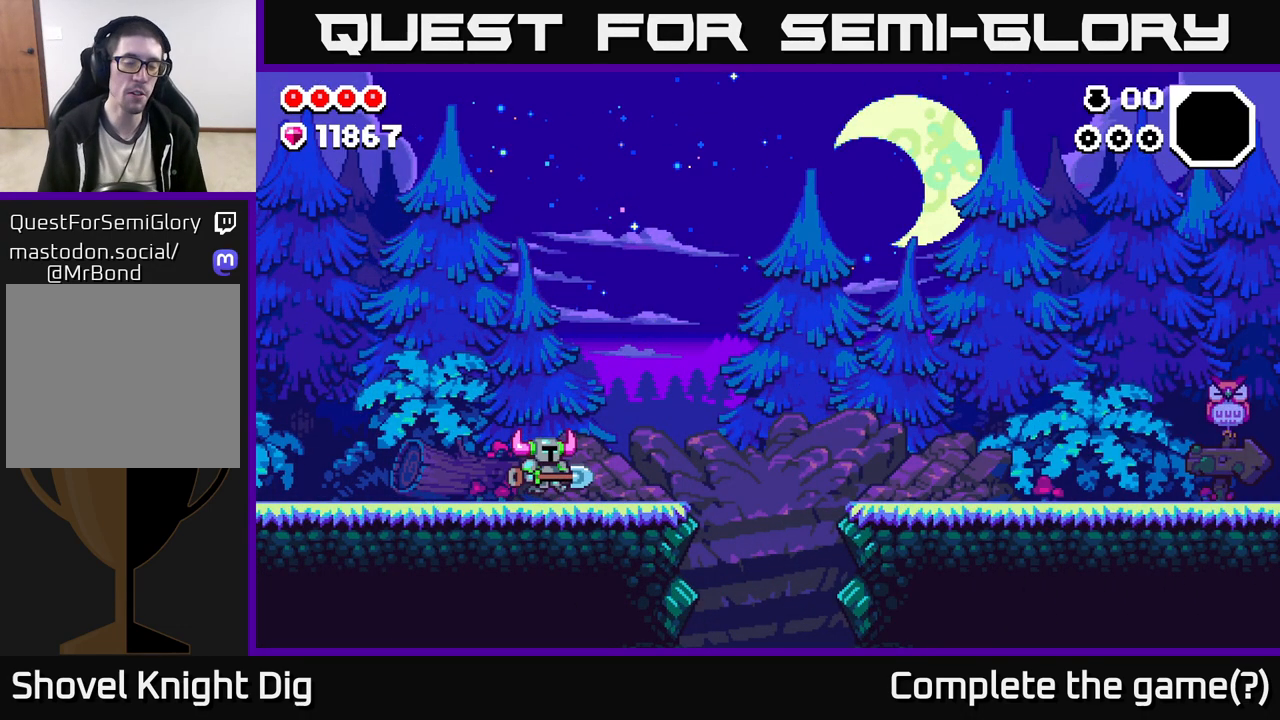
{"buttons": [], "left_stick": "right", "right_stick": "center", "events": []}
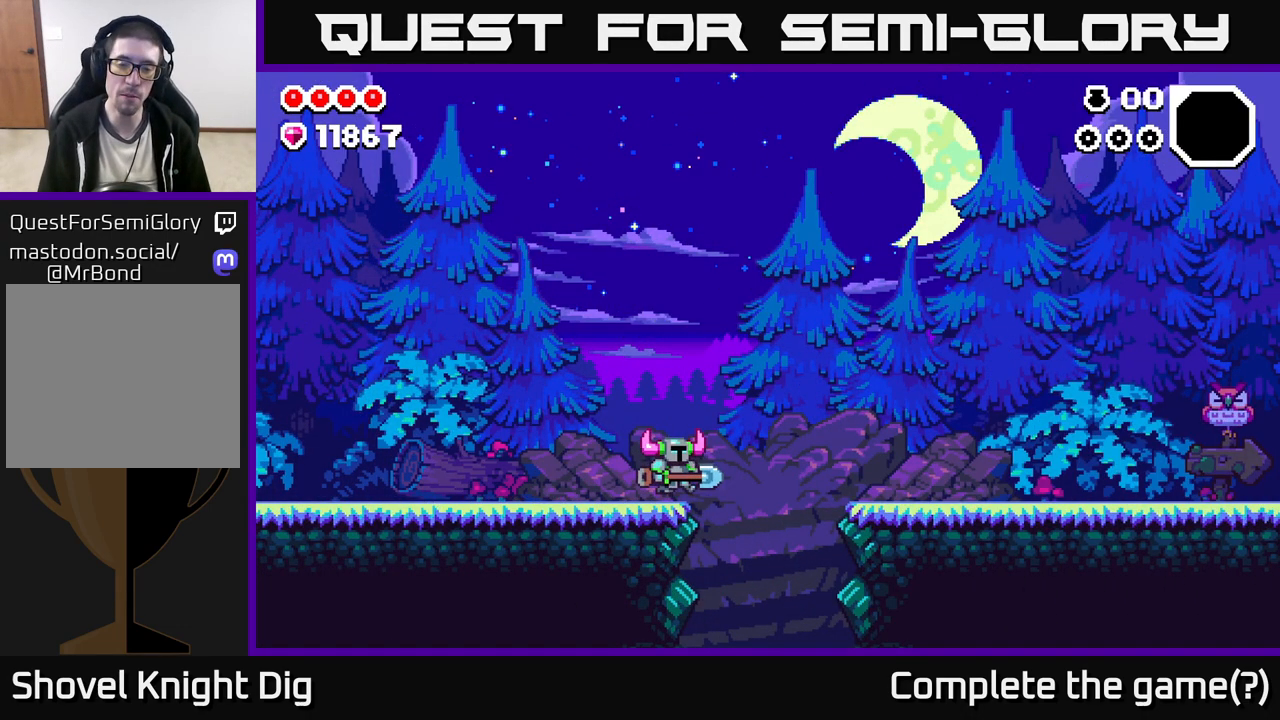
{"buttons": [], "left_stick": "right", "right_stick": "center", "events": [[50, "A", "down"], [467, "A", "up"]]}
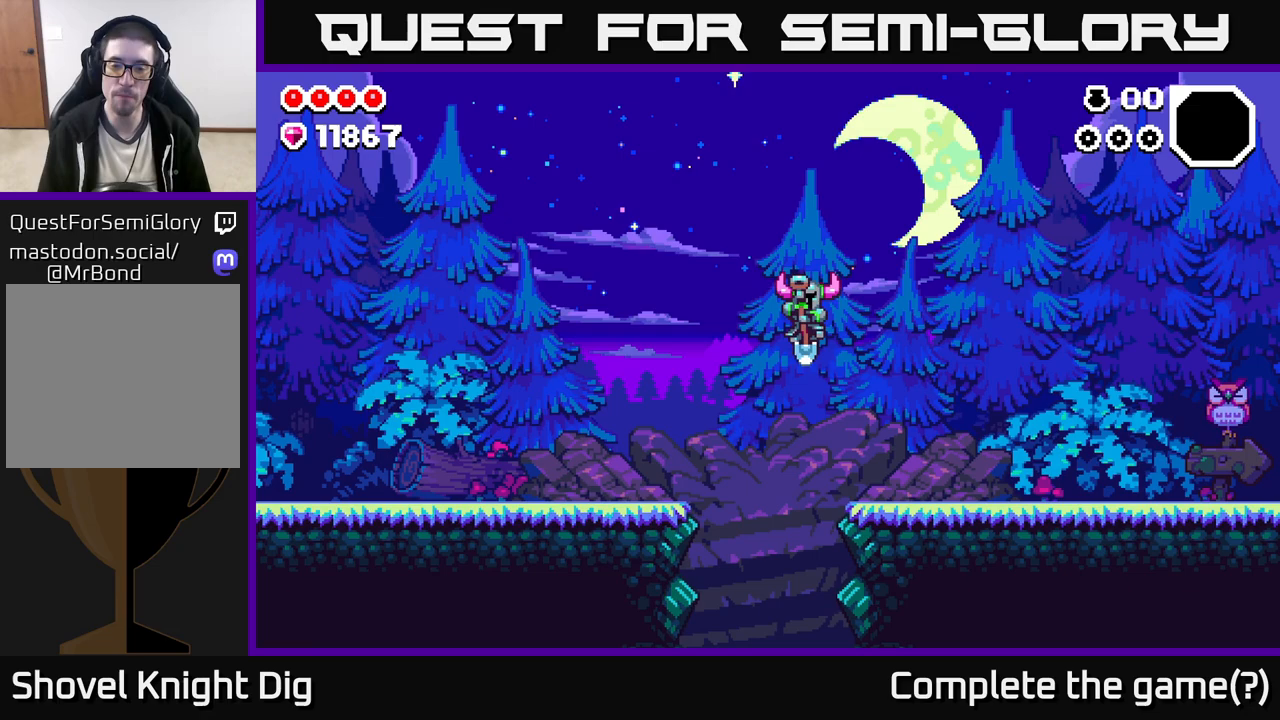
{"buttons": [], "left_stick": "right", "right_stick": "center", "events": [[350, "A", "down"], [433, "A", "up"]]}
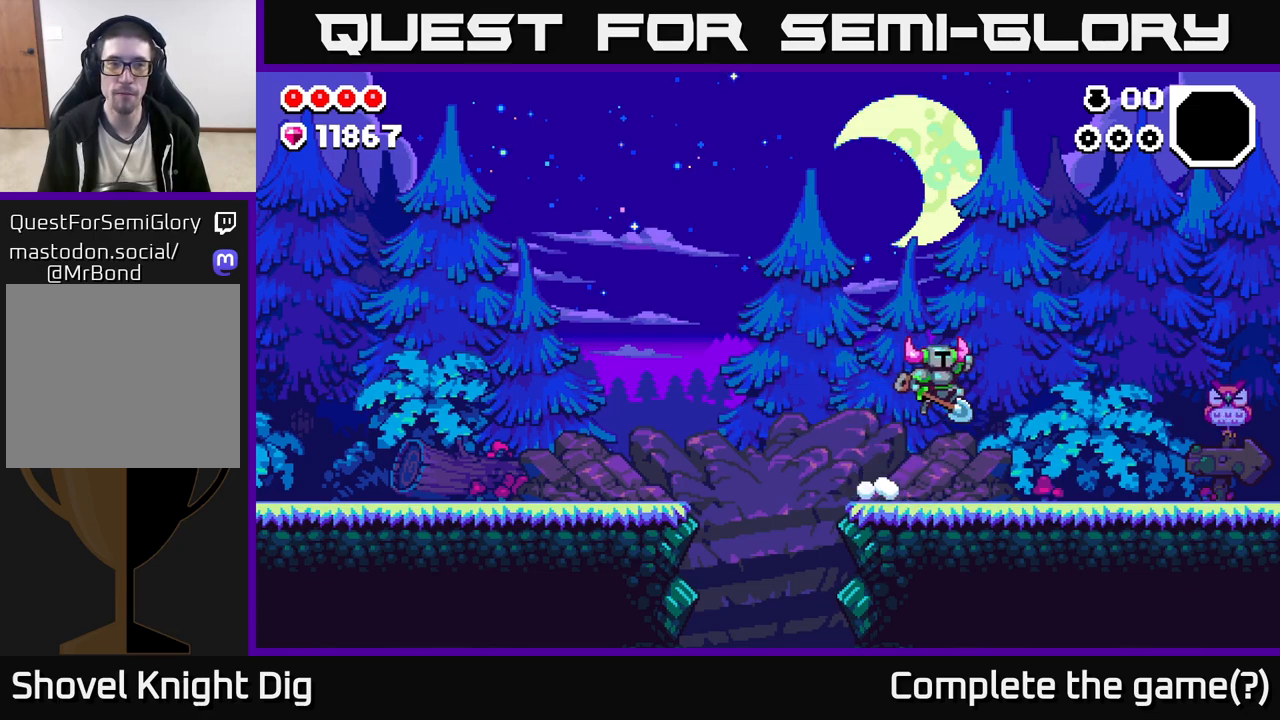
{"buttons": [], "left_stick": "right", "right_stick": "center", "events": []}
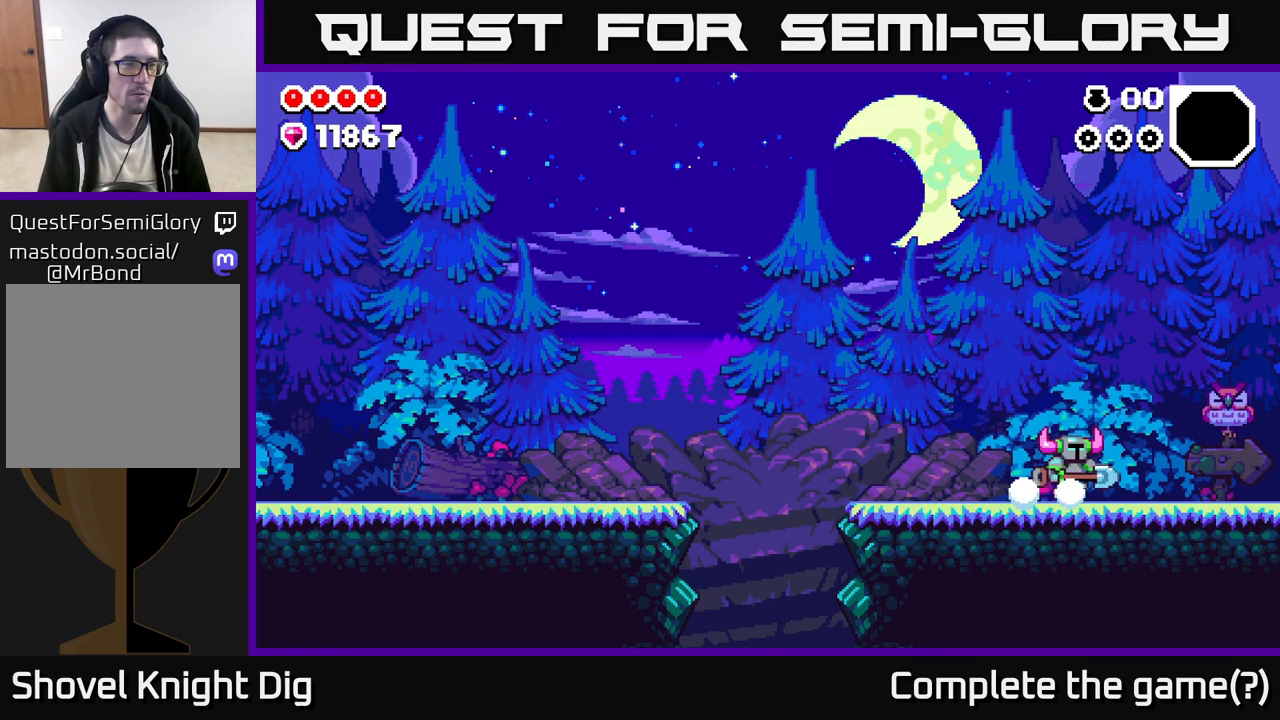
{"buttons": [], "left_stick": "right", "right_stick": "center", "events": [[50, "A", "down"], [167, "A", "up"]]}
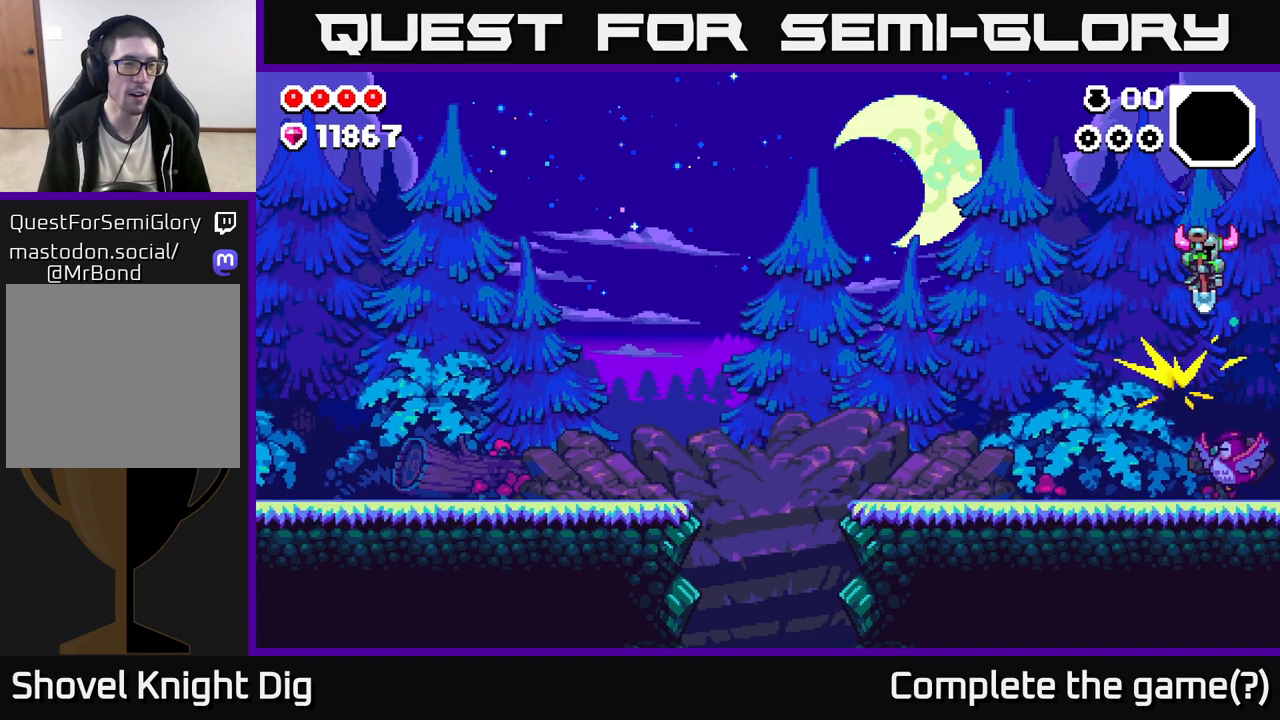
{"buttons": [], "left_stick": "right", "right_stick": "center", "events": []}
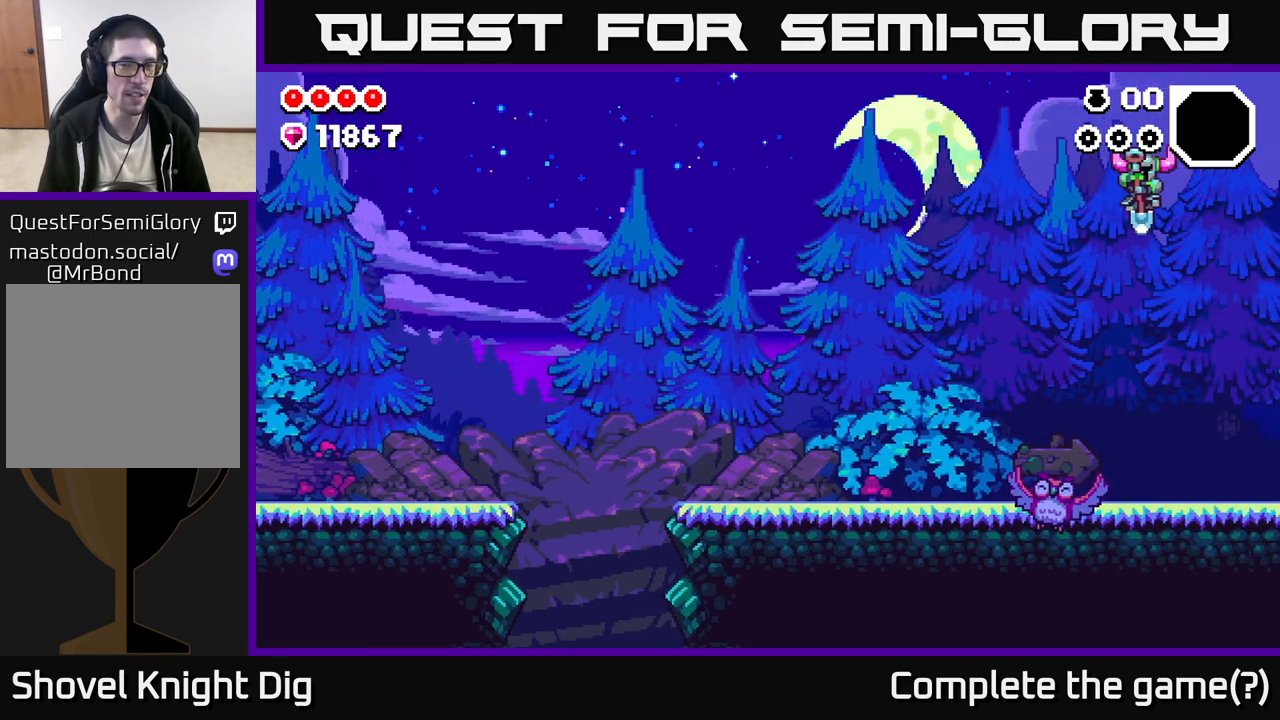
{"buttons": [], "left_stick": "right", "right_stick": "center", "events": []}
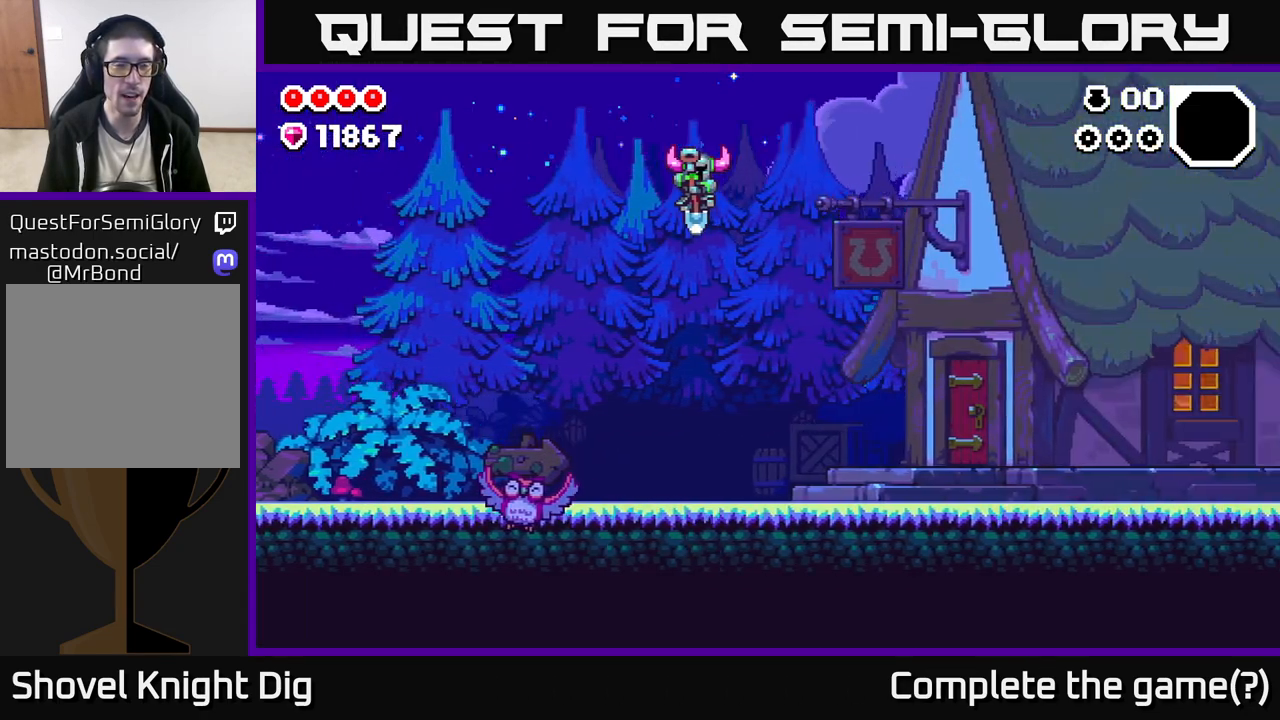
{"buttons": [], "left_stick": "right", "right_stick": "center", "events": [[100, "left_stick", "center"], [183, "left_stick", "right"]]}
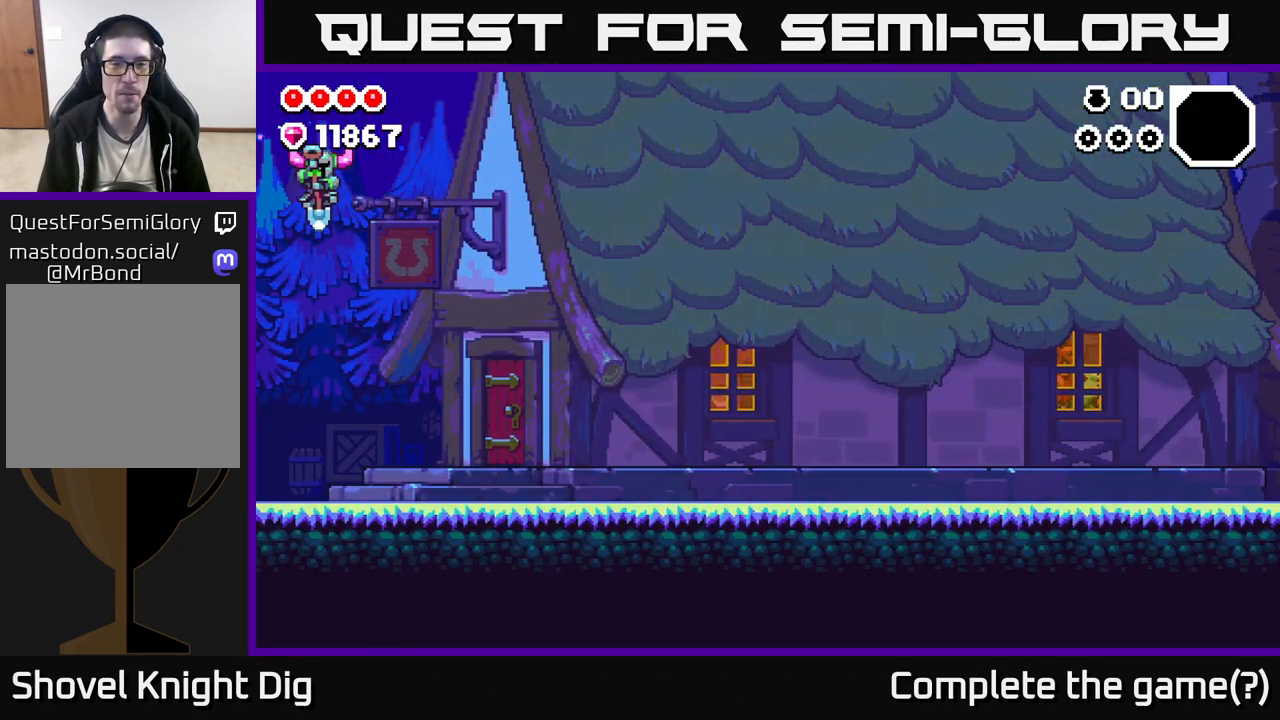
{"buttons": [], "left_stick": "right", "right_stick": "center", "events": []}
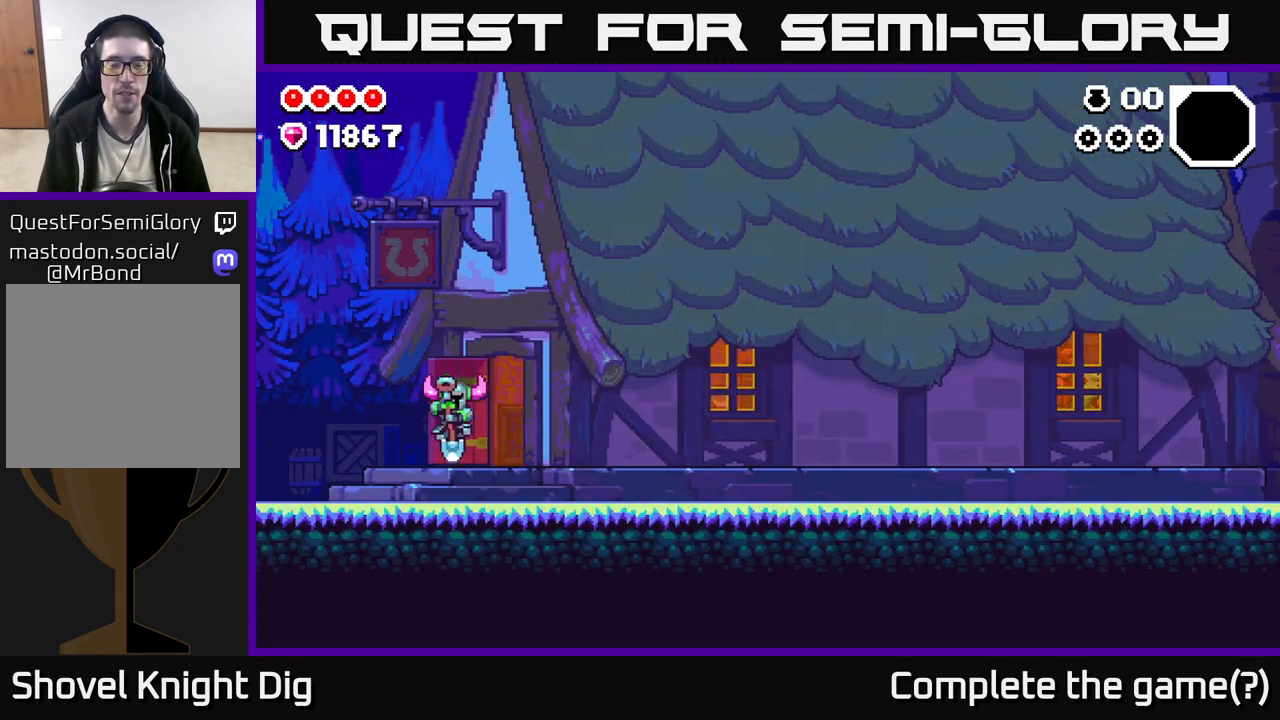
{"buttons": [], "left_stick": "right", "right_stick": "center", "events": []}
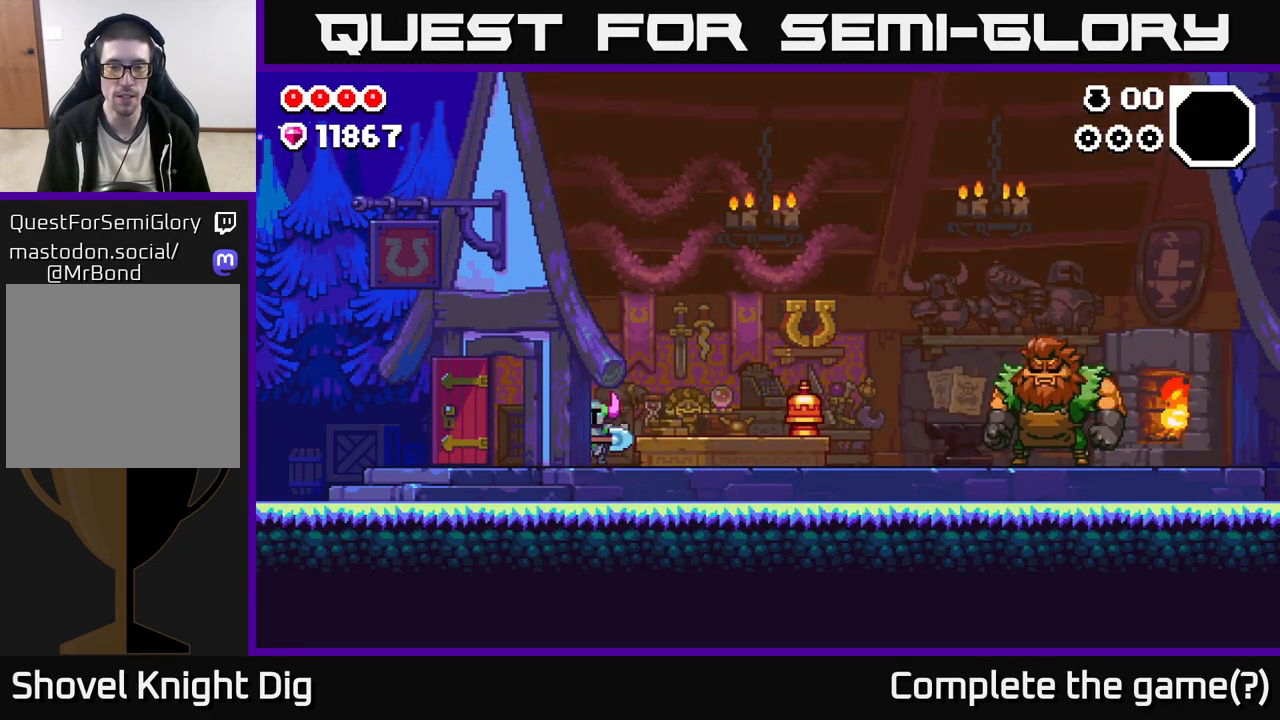
{"buttons": [], "left_stick": "right", "right_stick": "center", "events": []}
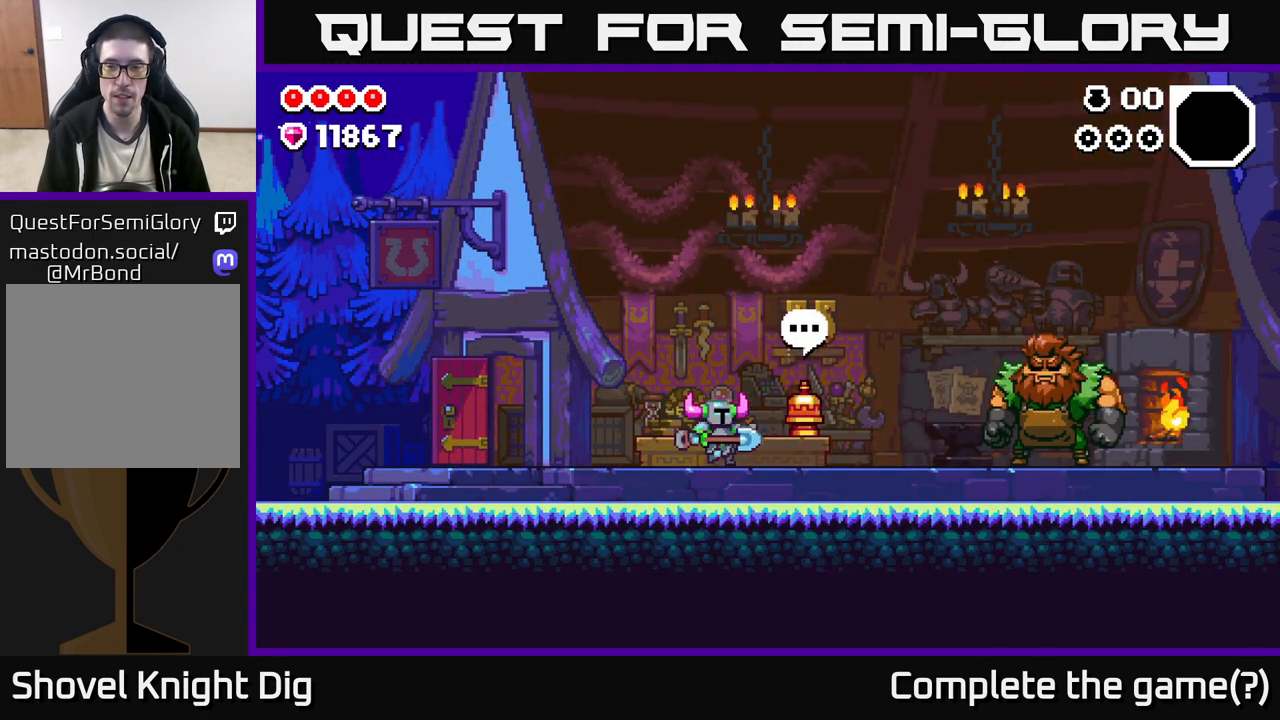
{"buttons": [], "left_stick": "right", "right_stick": "center", "events": [[100, "A", "down"], [200, "A", "up"]]}
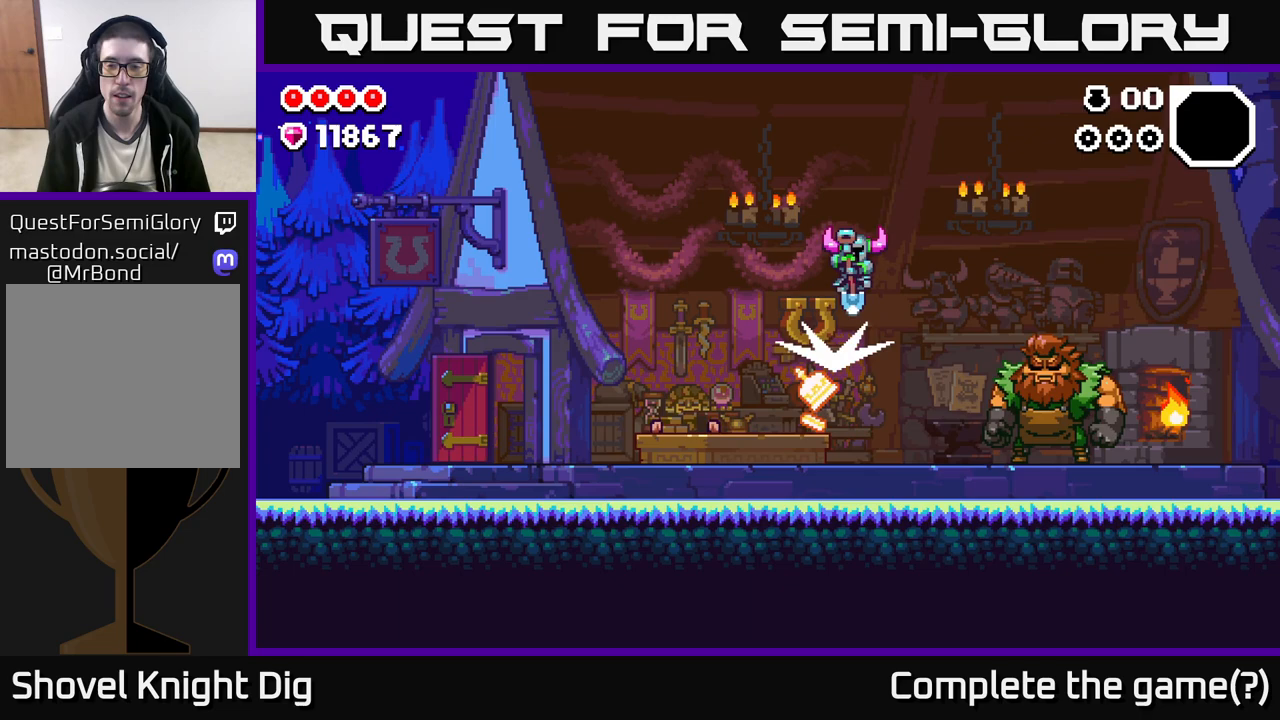
{"buttons": [], "left_stick": "right", "right_stick": "center", "events": []}
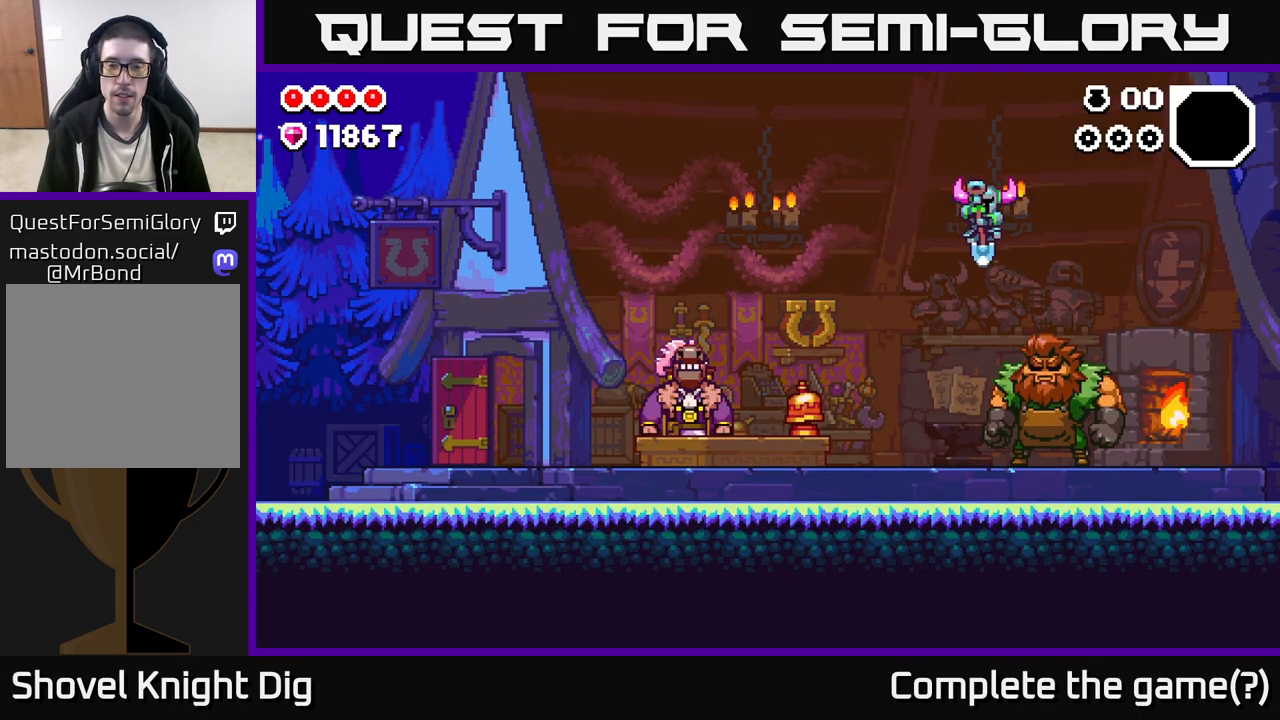
{"buttons": [], "left_stick": "center", "right_stick": "center", "events": [[133, "left_stick", "center"], [150, "X", "down"], [250, "X", "up"]]}
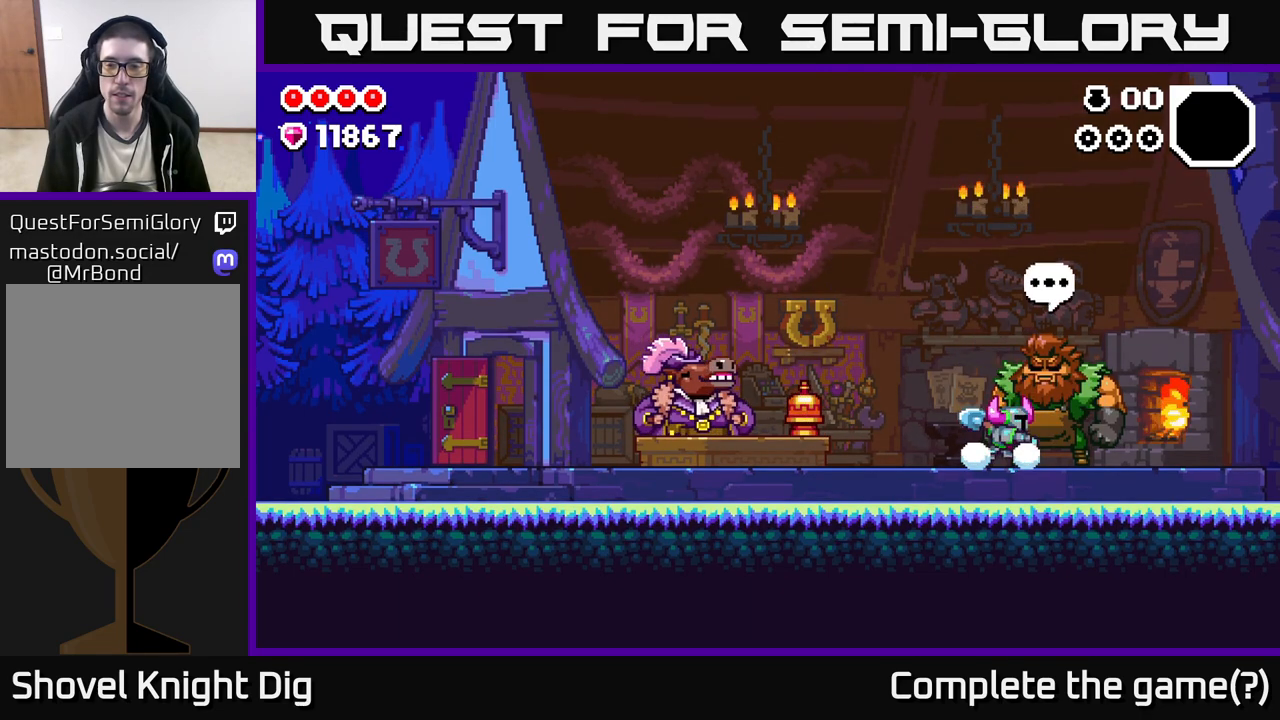
{"buttons": ["X"], "left_stick": "center", "right_stick": "center", "events": [[433, "X", "down"]]}
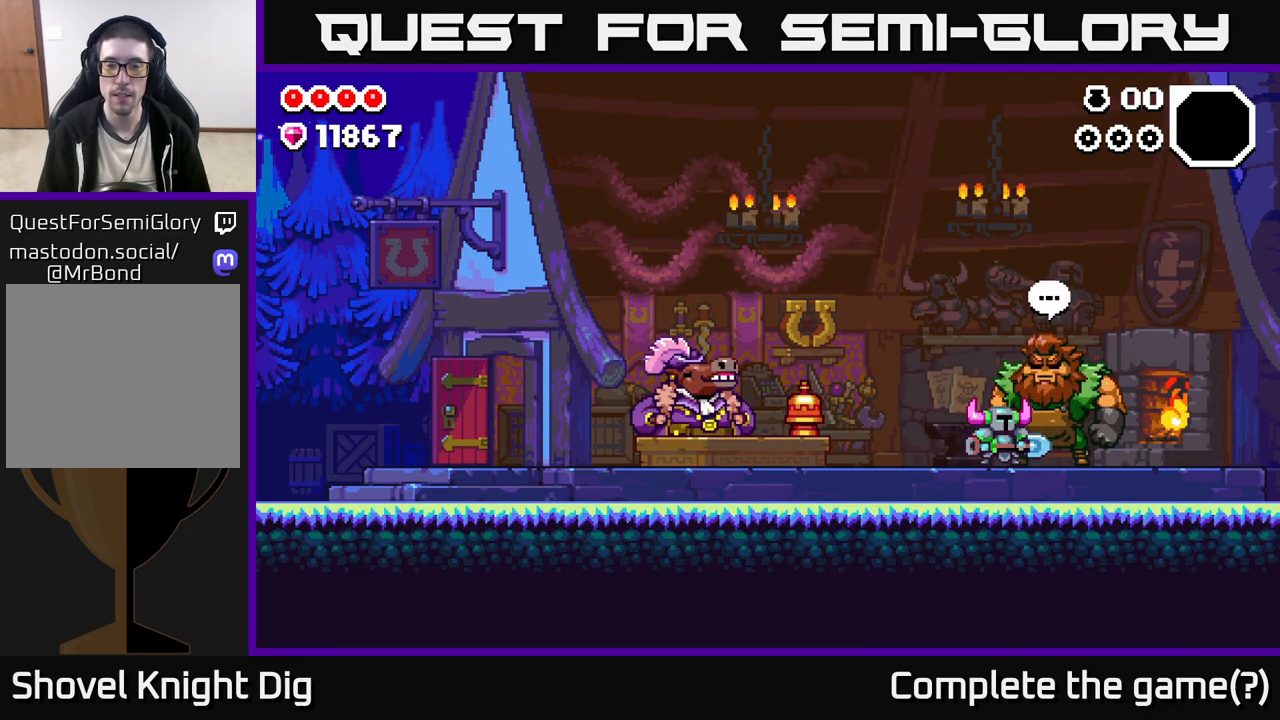
{"buttons": [], "left_stick": "center", "right_stick": "center", "events": [[17, "X", "up"]]}
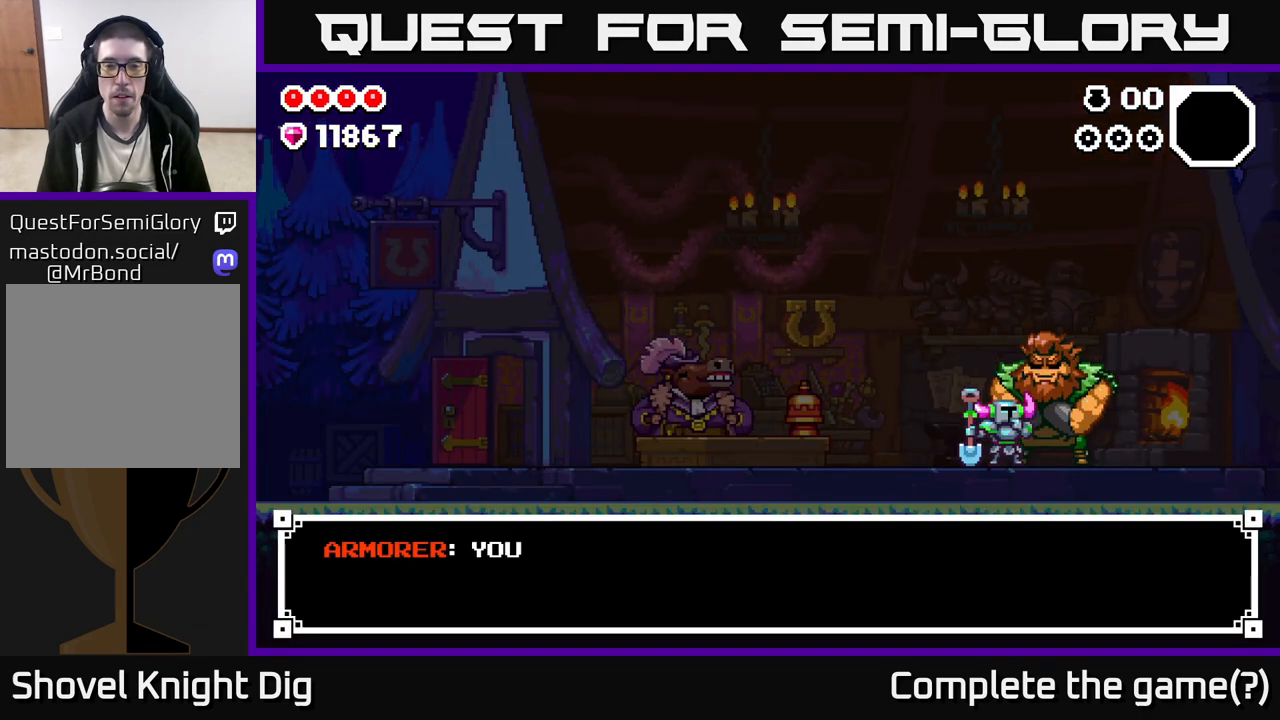
{"buttons": ["A"], "left_stick": "center", "right_stick": "center", "events": [[433, "A", "down"]]}
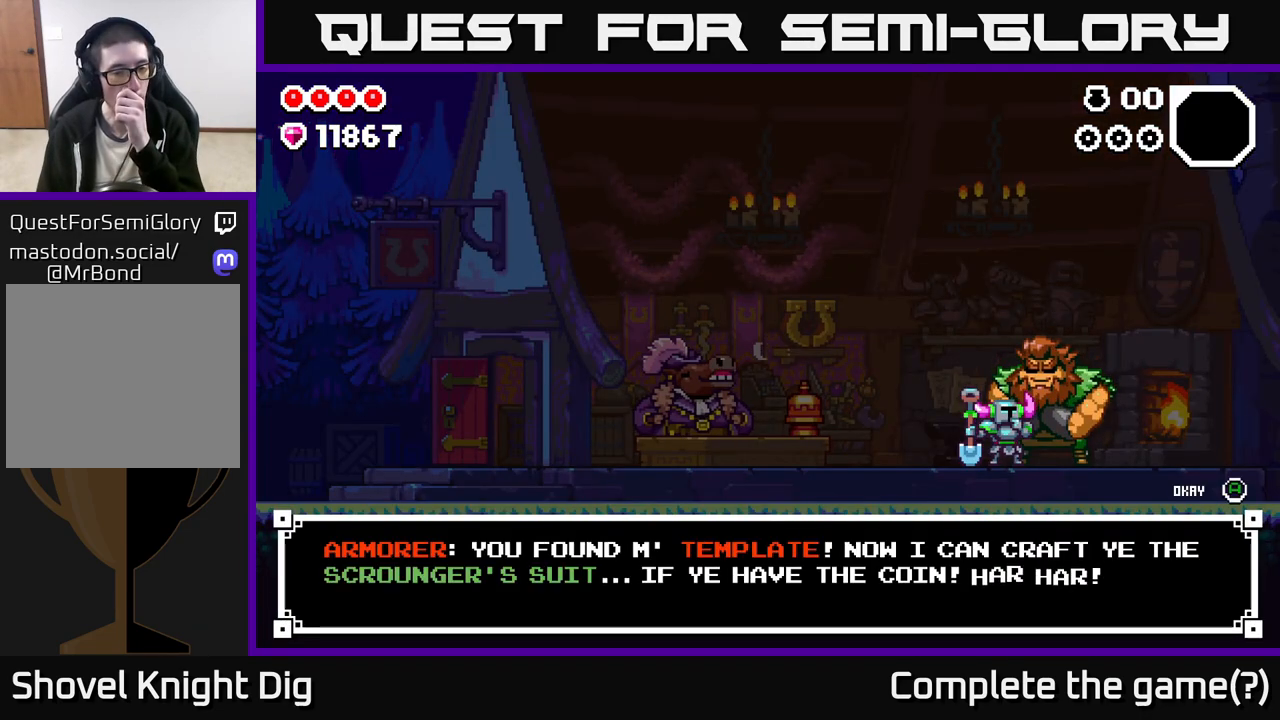
{"buttons": [], "left_stick": "center", "right_stick": "center", "events": [[33, "A", "up"]]}
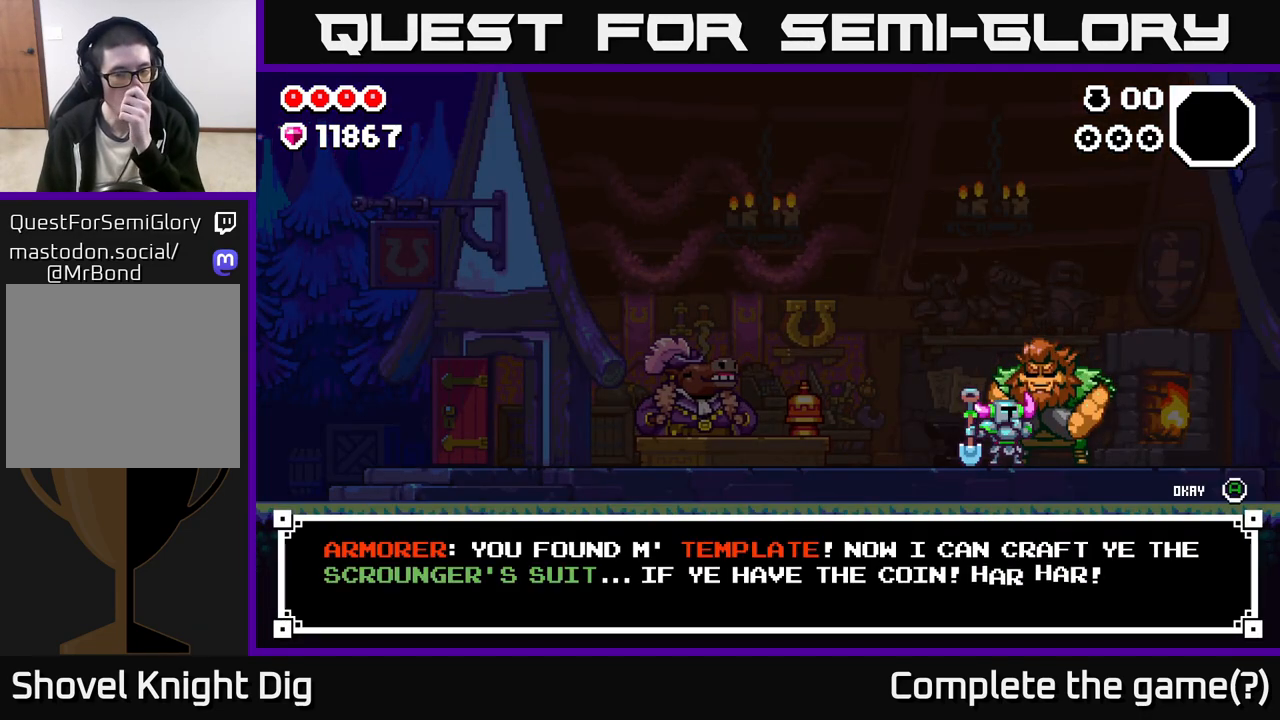
{"buttons": [], "left_stick": "center", "right_stick": "center", "events": []}
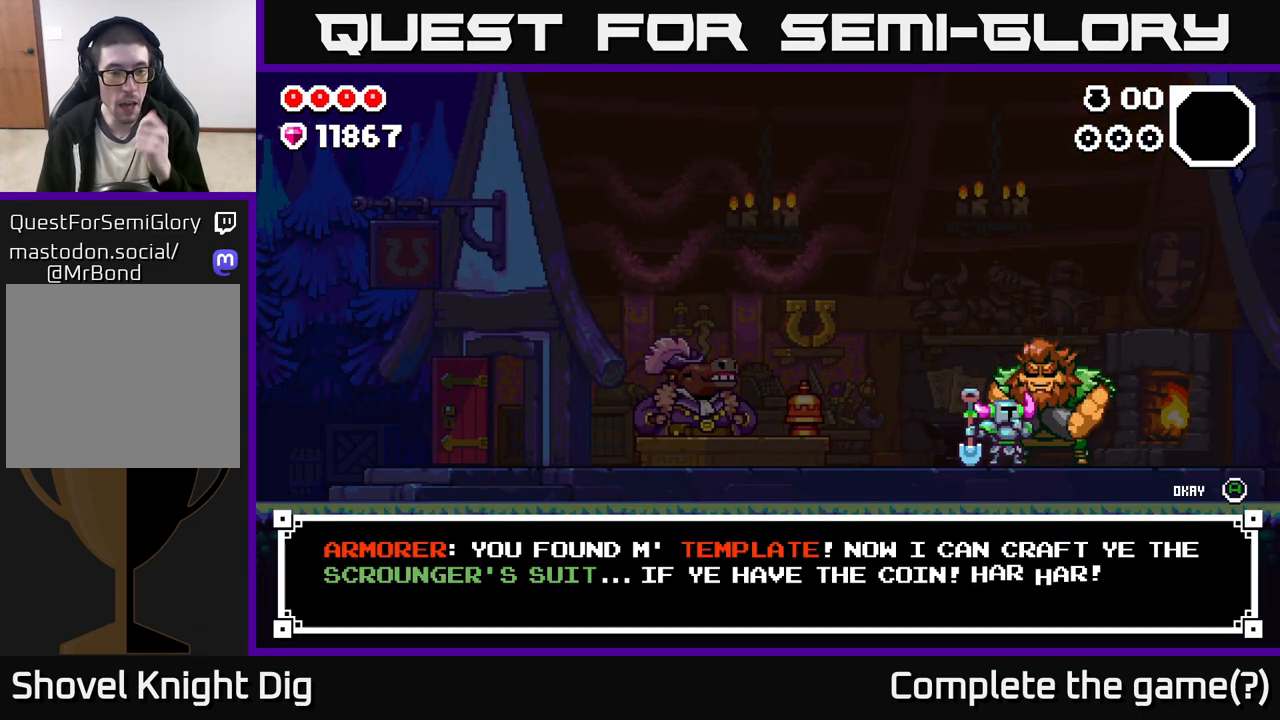
{"buttons": [], "left_stick": "center", "right_stick": "center", "events": []}
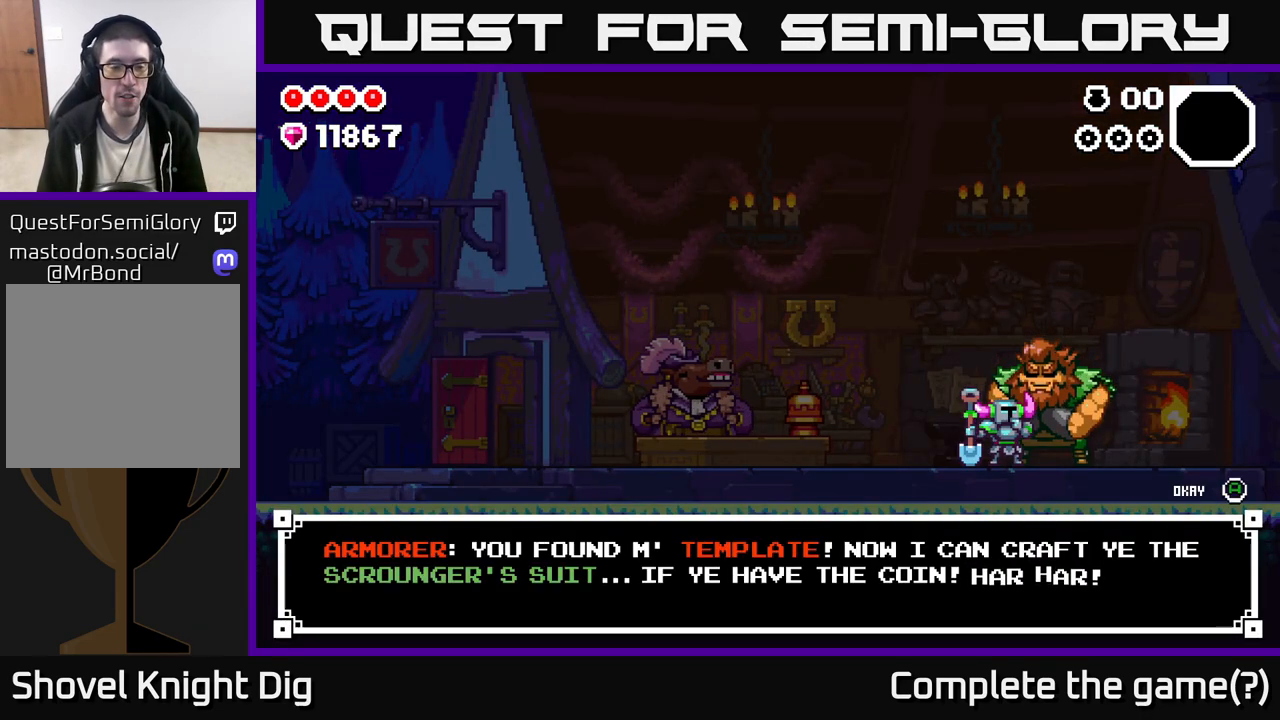
{"buttons": [], "left_stick": "center", "right_stick": "center", "events": []}
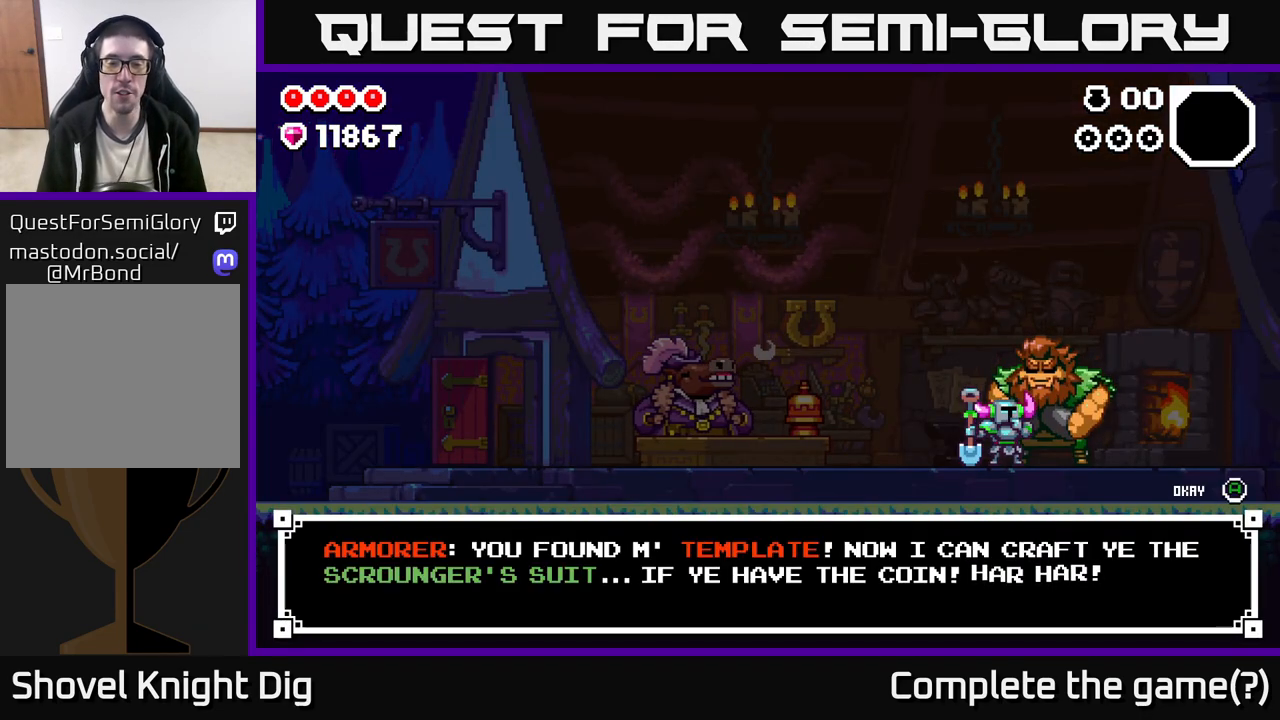
{"buttons": ["A"], "left_stick": "center", "right_stick": "center", "events": [[383, "A", "down"]]}
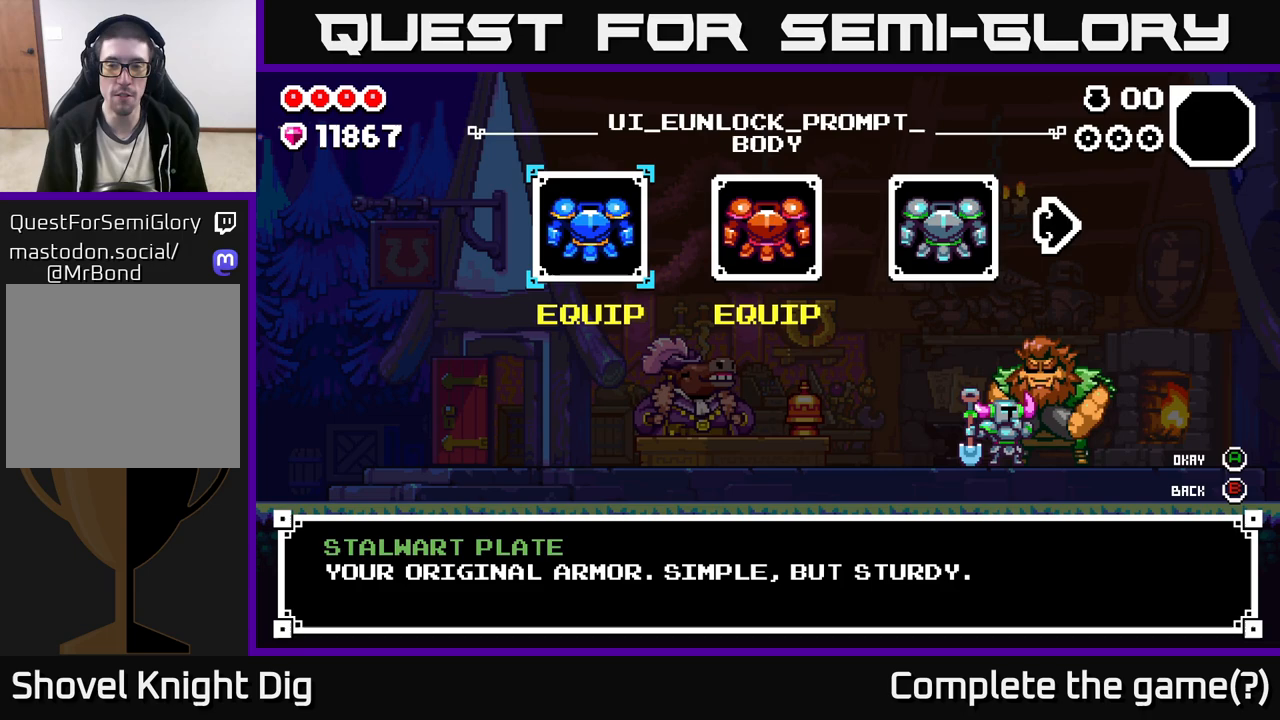
{"buttons": [], "left_stick": "center", "right_stick": "center", "events": [[17, "A", "up"]]}
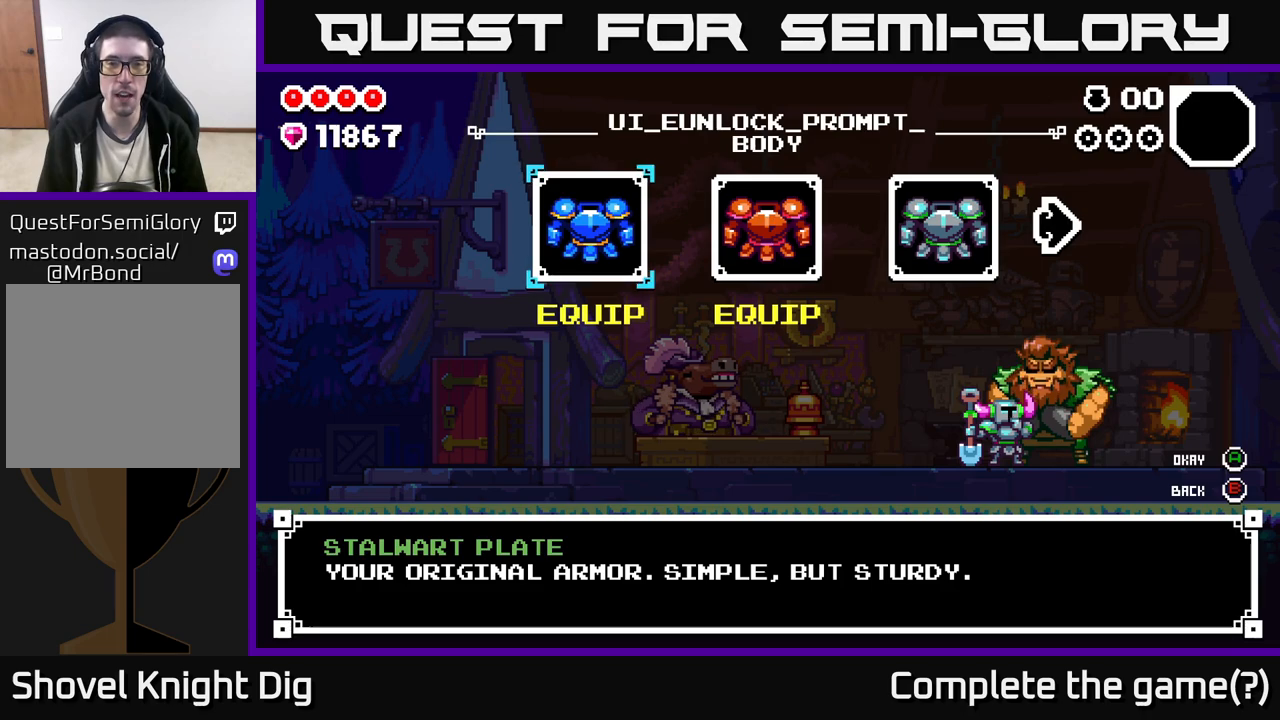
{"buttons": [], "left_stick": "right", "right_stick": "center", "events": [[67, "left_stick", "right"], [217, "left_stick", "center"], [283, "left_stick", "right"], [417, "left_stick", "center"], [500, "left_stick", "right"]]}
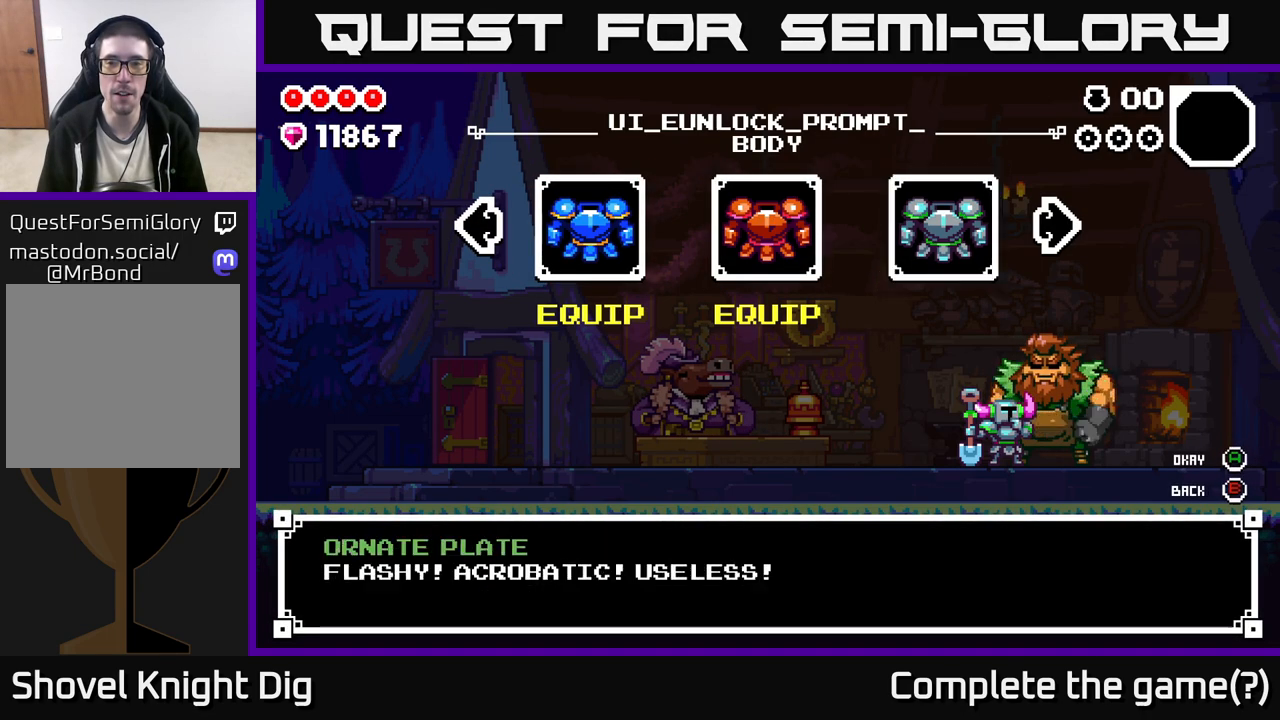
{"buttons": [], "left_stick": "right", "right_stick": "center", "events": [[200, "left_stick", "center"], [450, "left_stick", "right"]]}
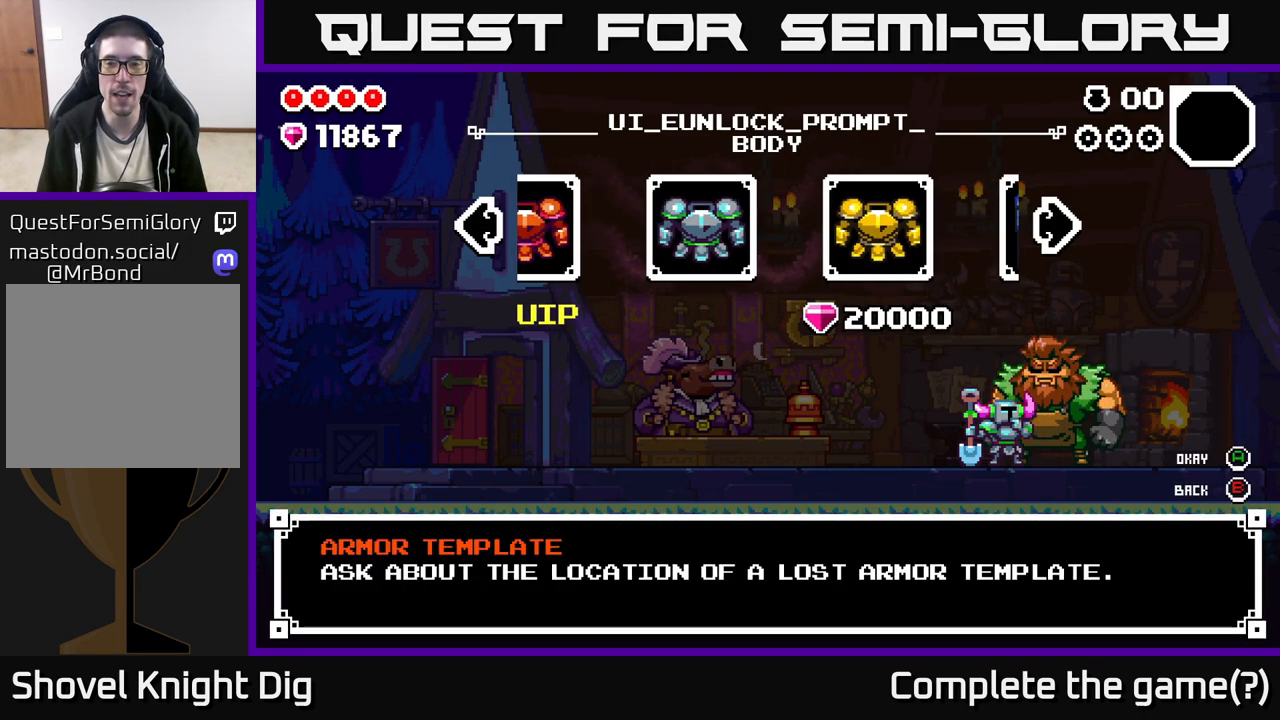
{"buttons": [], "left_stick": "center", "right_stick": "center", "events": [[133, "left_stick", "center"], [283, "left_stick", "right"], [483, "left_stick", "center"]]}
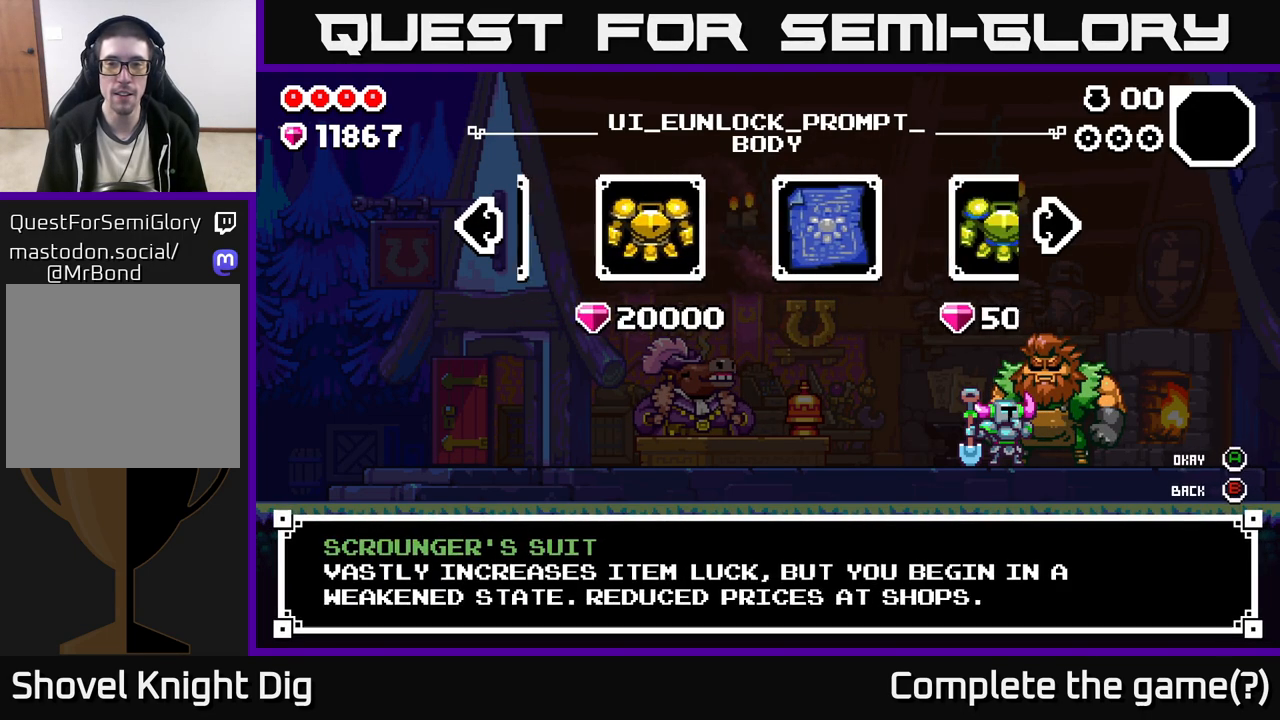
{"buttons": [], "left_stick": "center", "right_stick": "center", "events": [[200, "left_stick", "right"], [400, "left_stick", "center"]]}